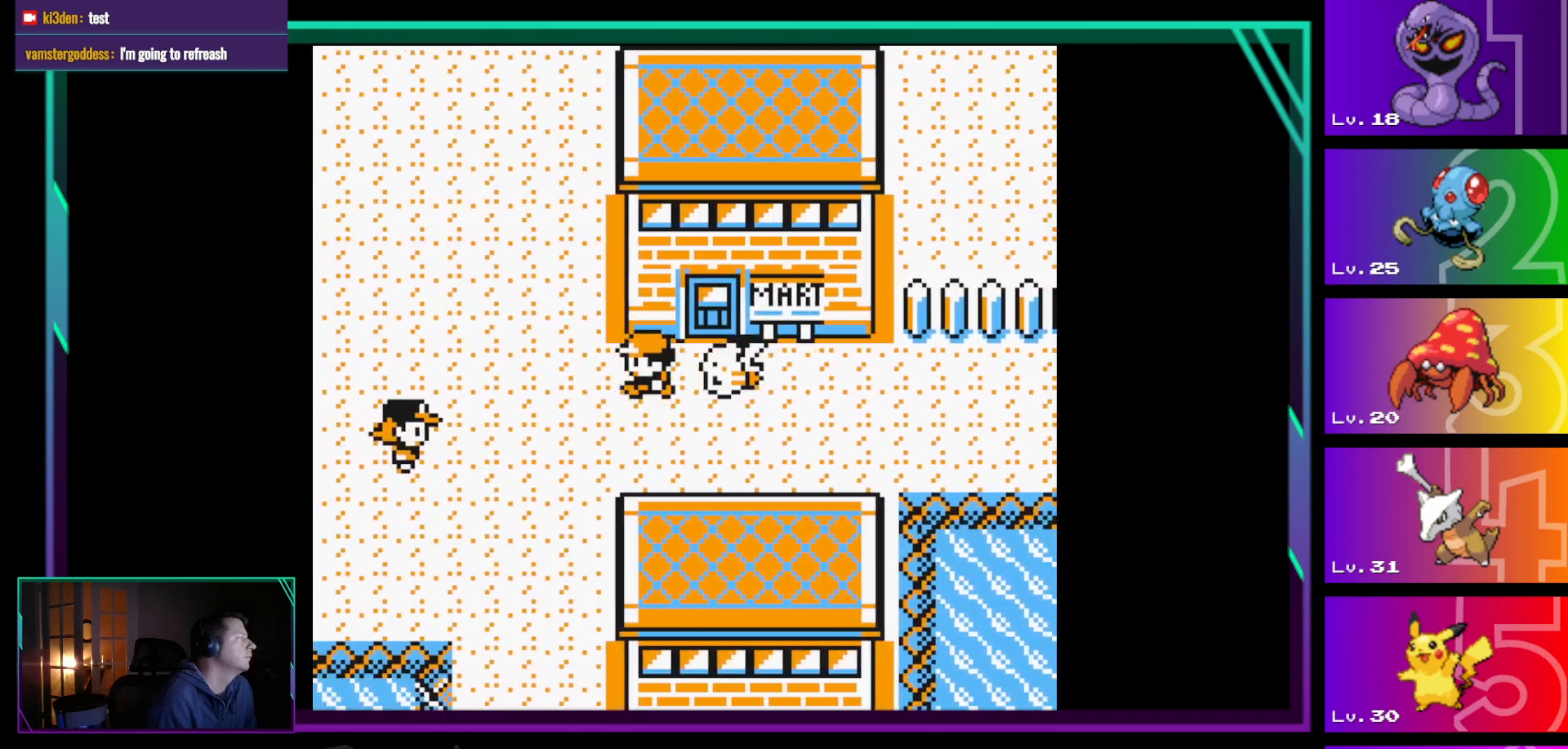
Gameplay with a controller (Nintendo layout); each line is a JSON object with the inputs held at the frame after it. "events" lists button and stick changes between this image and that frame as [ms after this image, input, new state], when the widget could be followed in between. Not read: L3 R3.
{"buttons": ["DPAD_LEFT"], "events": [[17, "DPAD_LEFT", "up"], [50, "DPAD_UP", "down"], [150, "DPAD_UP", "up"], [200, "DPAD_LEFT", "down"]]}
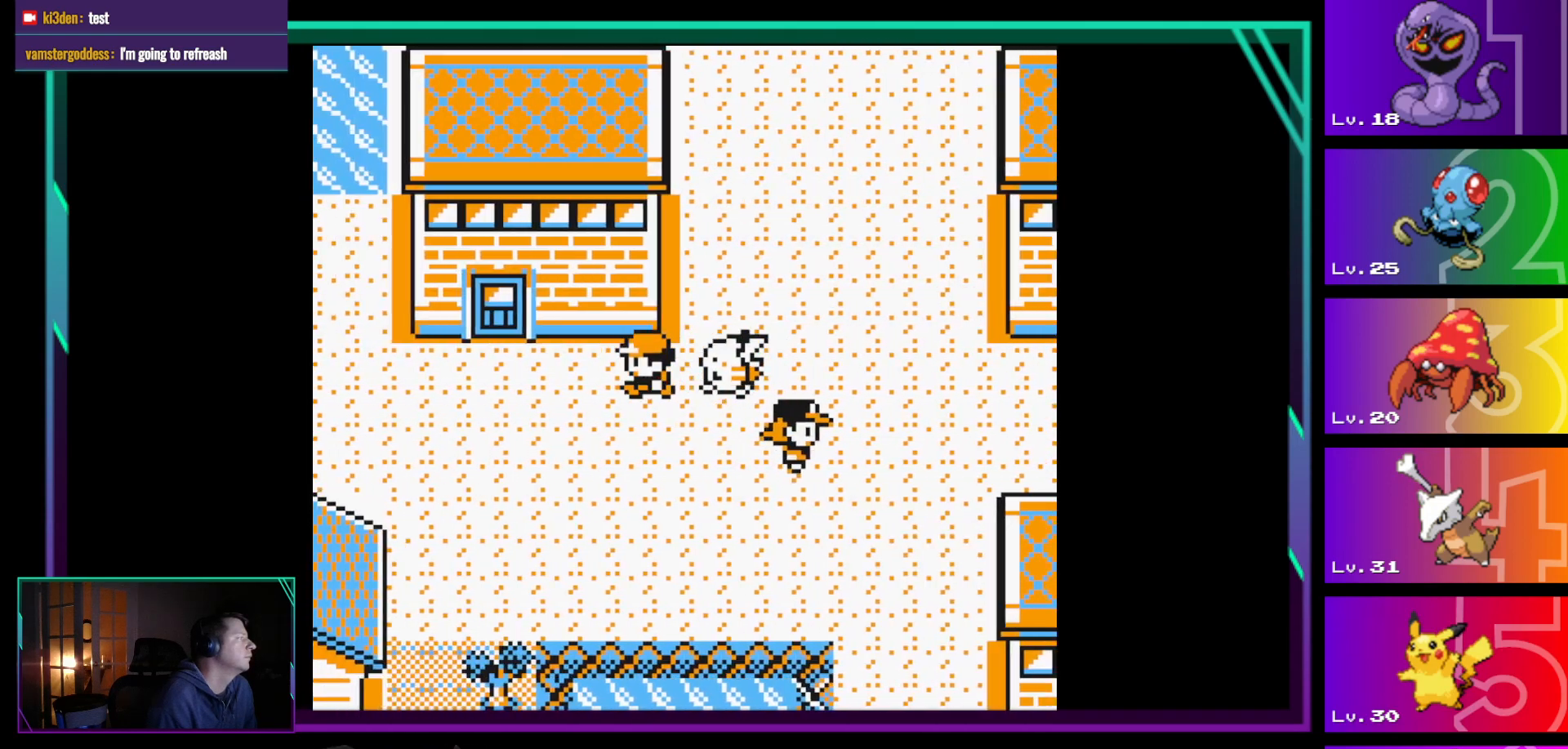
{"buttons": ["DPAD_RIGHT"], "events": [[117, "DPAD_LEFT", "up"], [350, "DPAD_RIGHT", "down"]]}
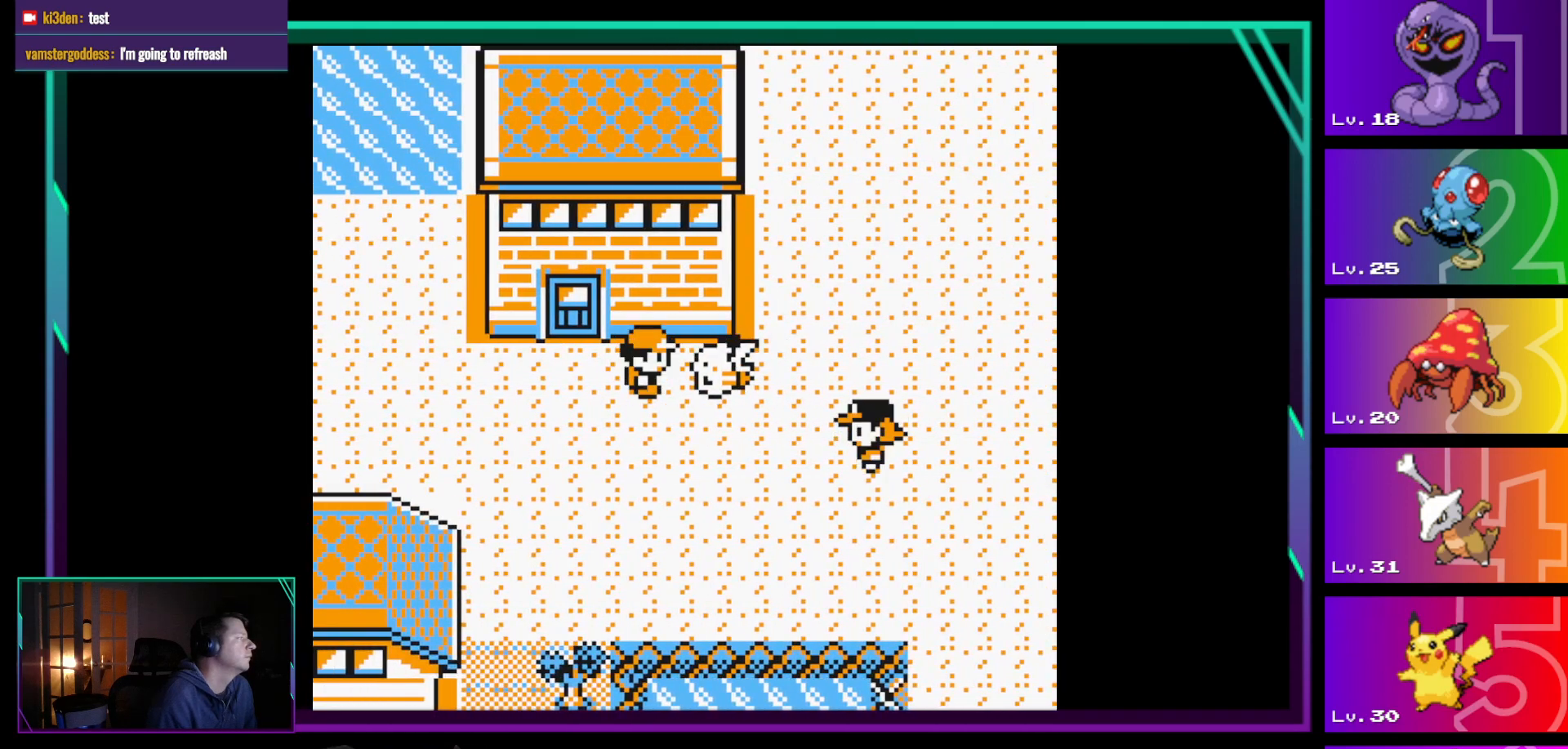
{"buttons": ["DPAD_UP", "DPAD_RIGHT"], "events": [[467, "DPAD_UP", "down"]]}
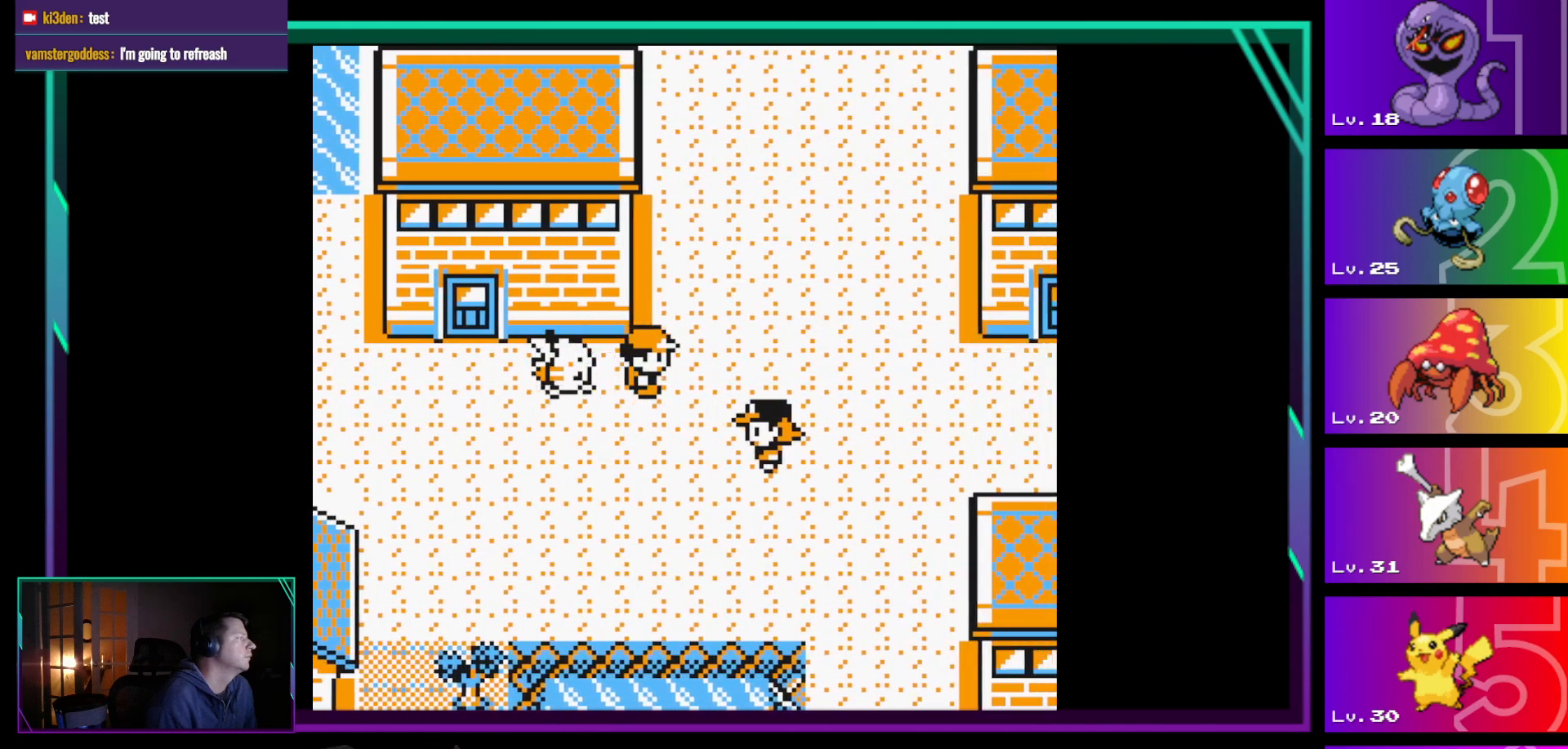
{"buttons": ["DPAD_UP"], "events": [[17, "DPAD_RIGHT", "up"]]}
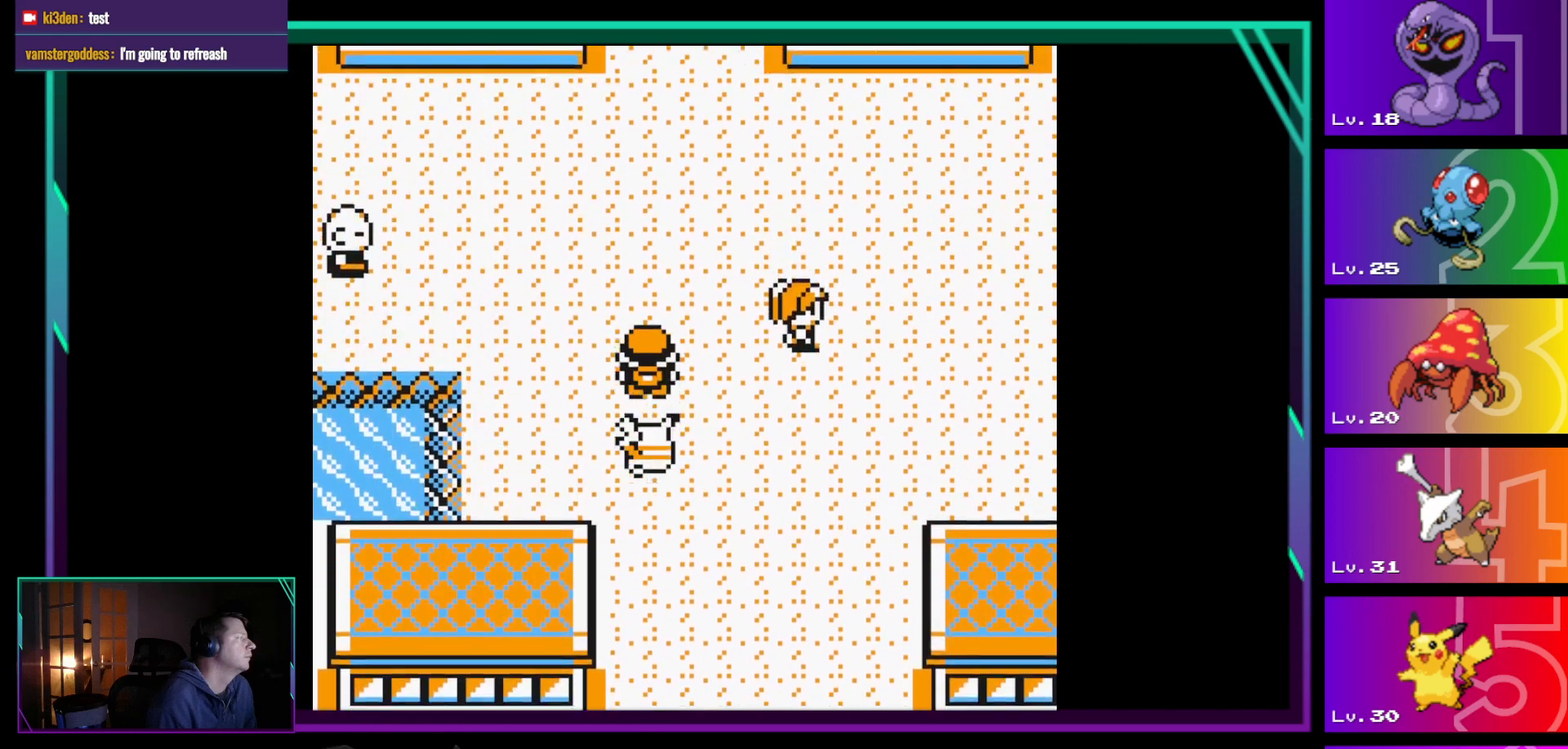
{"buttons": ["DPAD_LEFT"], "events": [[300, "DPAD_UP", "up"], [350, "DPAD_LEFT", "down"]]}
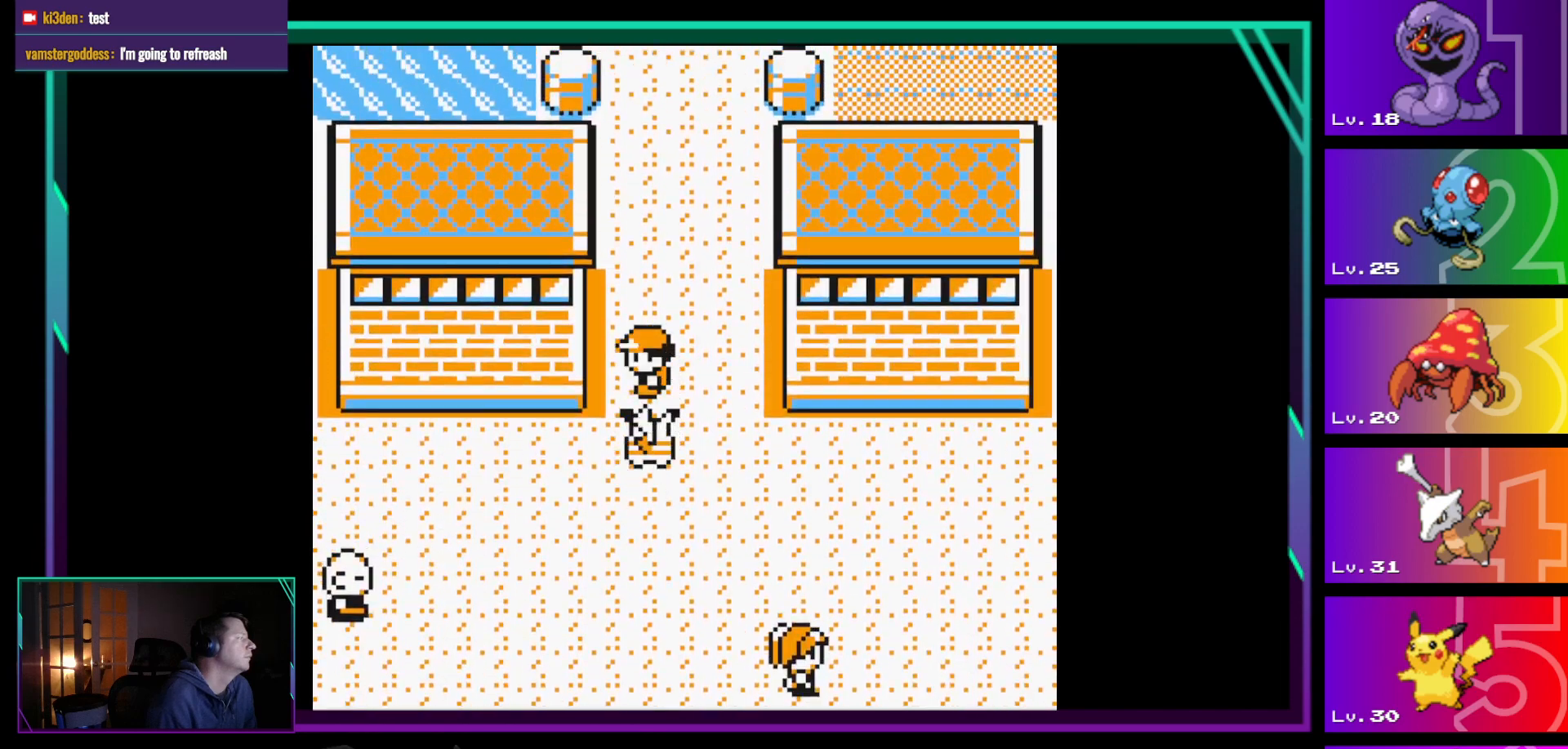
{"buttons": ["DPAD_LEFT"], "events": [[83, "DPAD_DOWN", "down"], [83, "DPAD_LEFT", "up"], [417, "DPAD_DOWN", "up"], [417, "DPAD_LEFT", "down"]]}
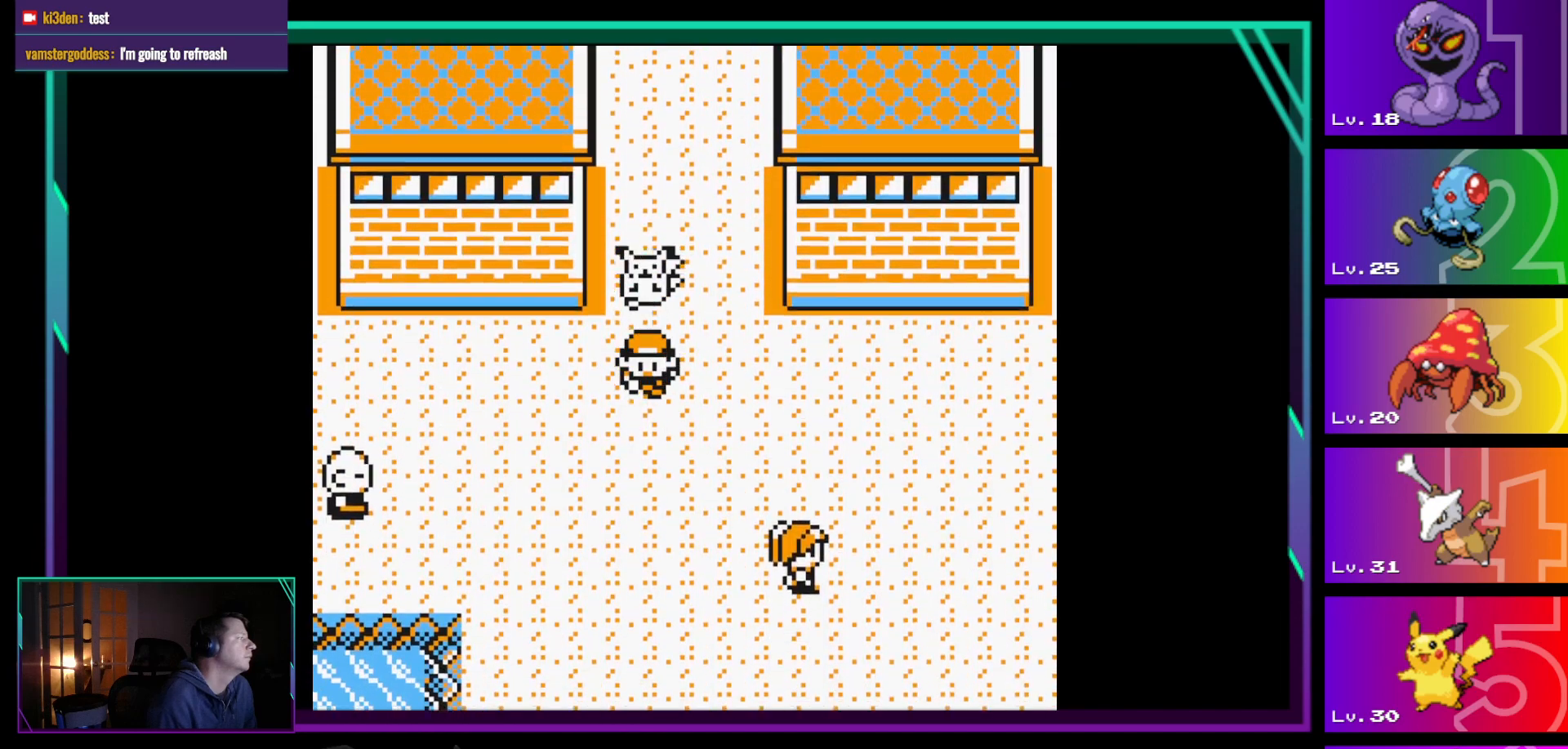
{"buttons": ["DPAD_LEFT"], "events": []}
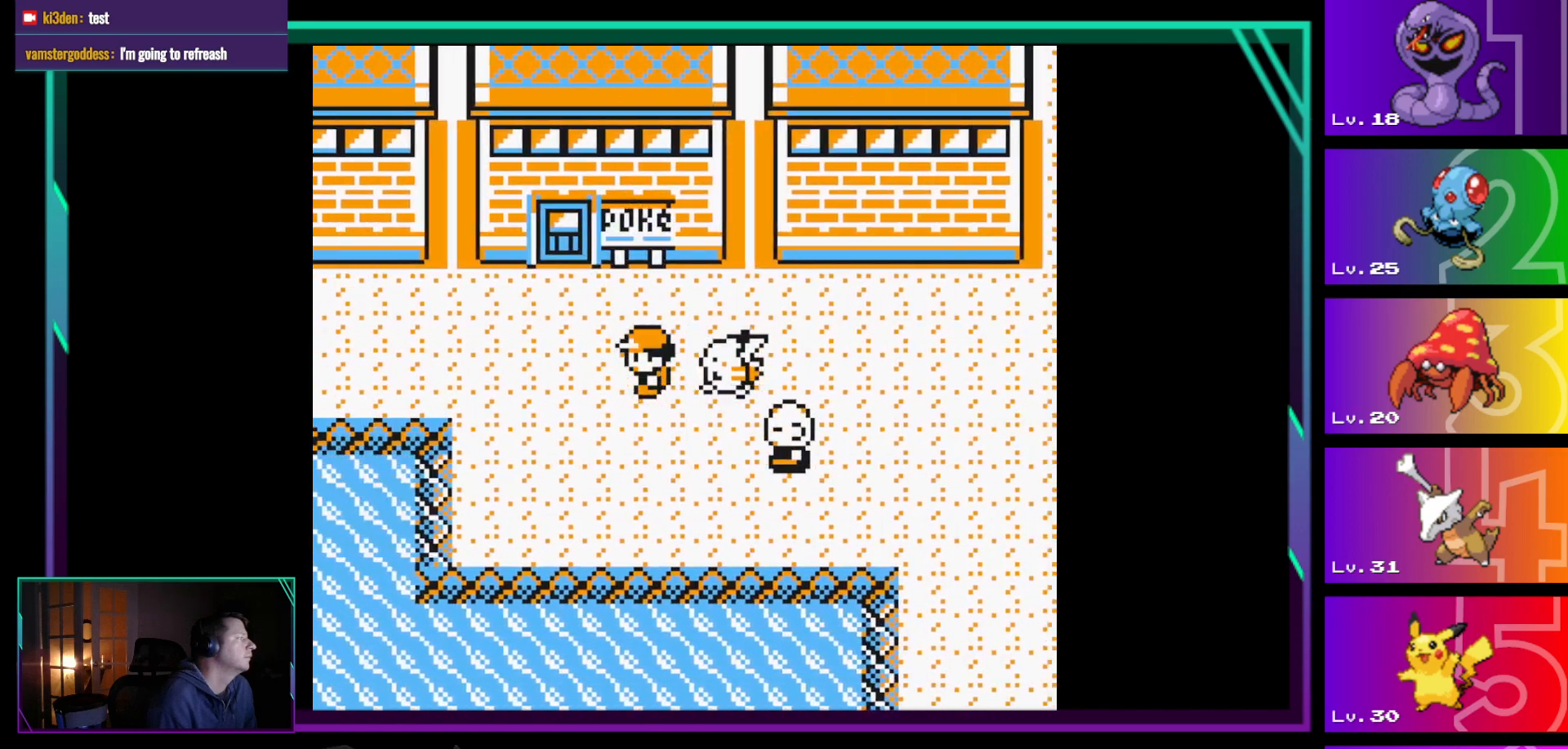
{"buttons": ["DPAD_UP"], "events": [[67, "DPAD_LEFT", "up"], [217, "DPAD_LEFT", "down"], [300, "DPAD_LEFT", "up"], [350, "DPAD_UP", "down"]]}
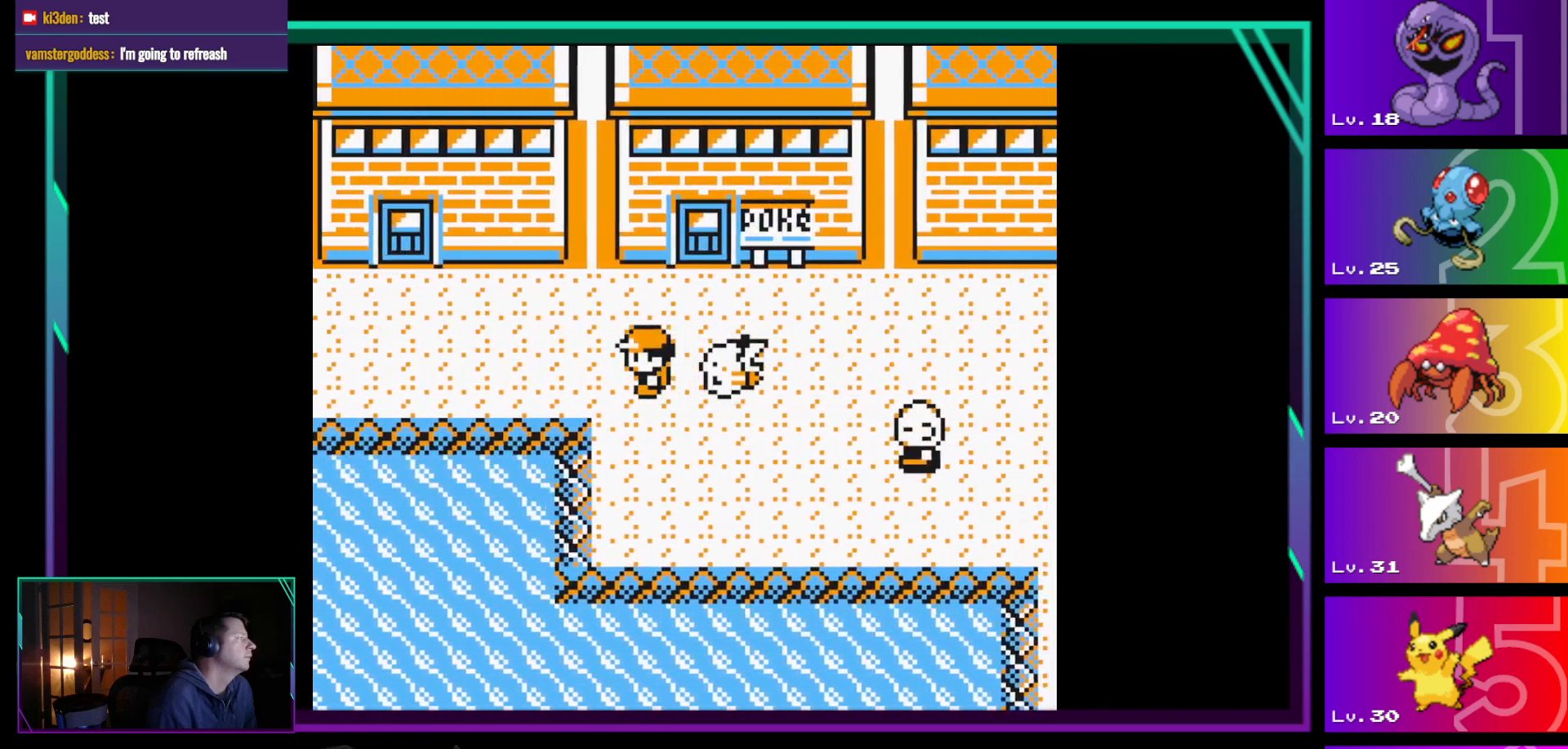
{"buttons": ["DPAD_RIGHT"], "events": [[317, "DPAD_RIGHT", "down"], [367, "DPAD_UP", "up"]]}
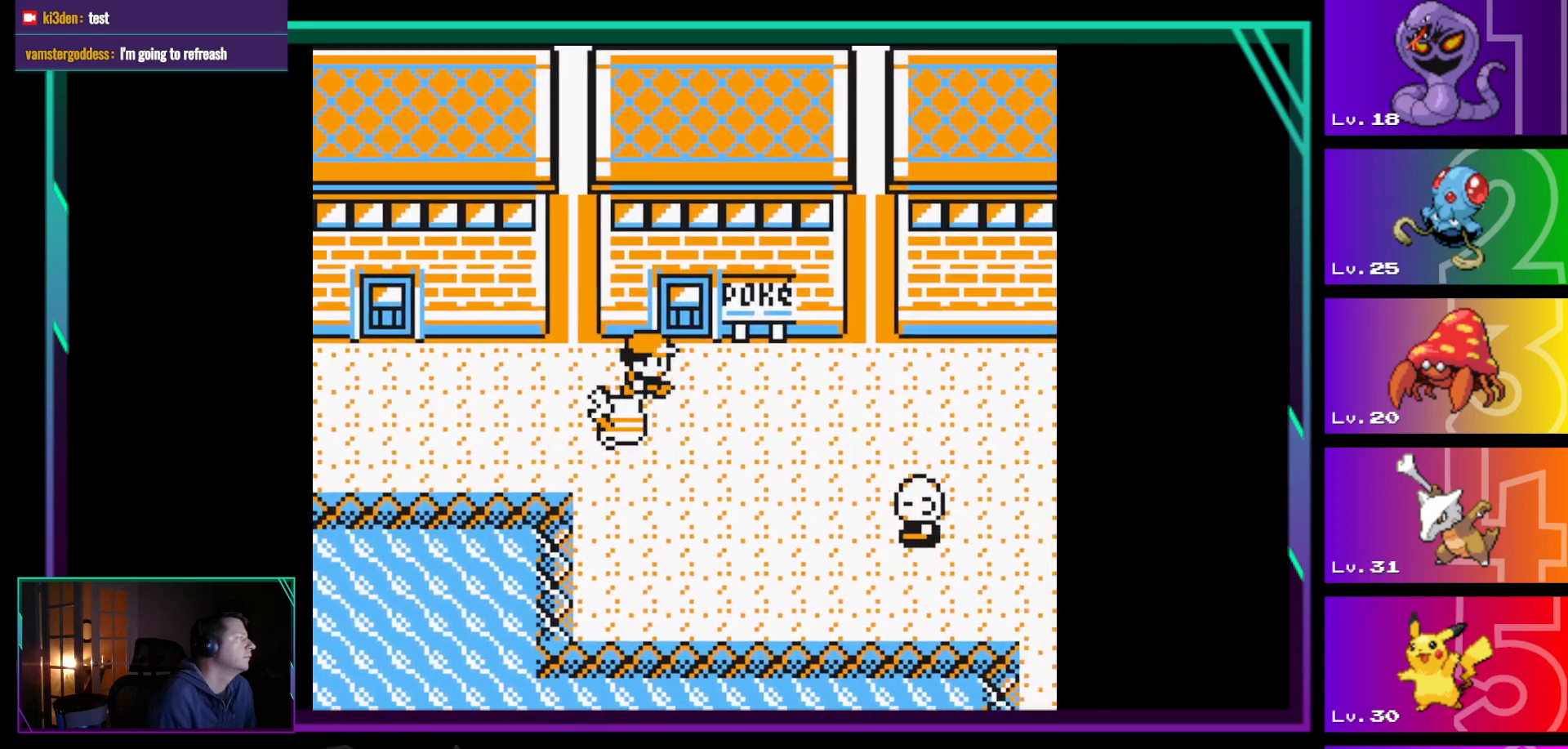
{"buttons": ["DPAD_UP"], "events": [[17, "DPAD_UP", "down"], [50, "DPAD_RIGHT", "up"]]}
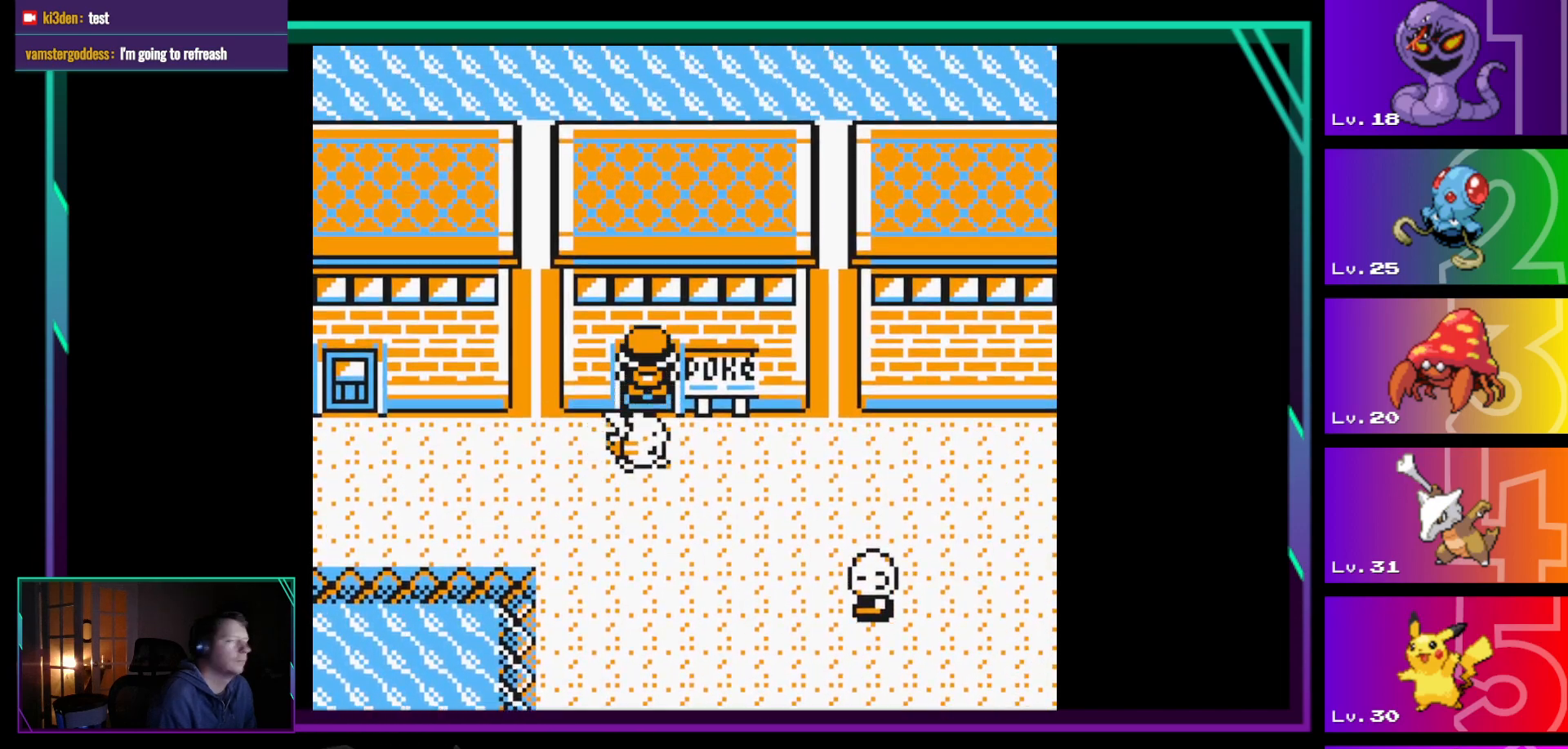
{"buttons": ["DPAD_UP"], "events": []}
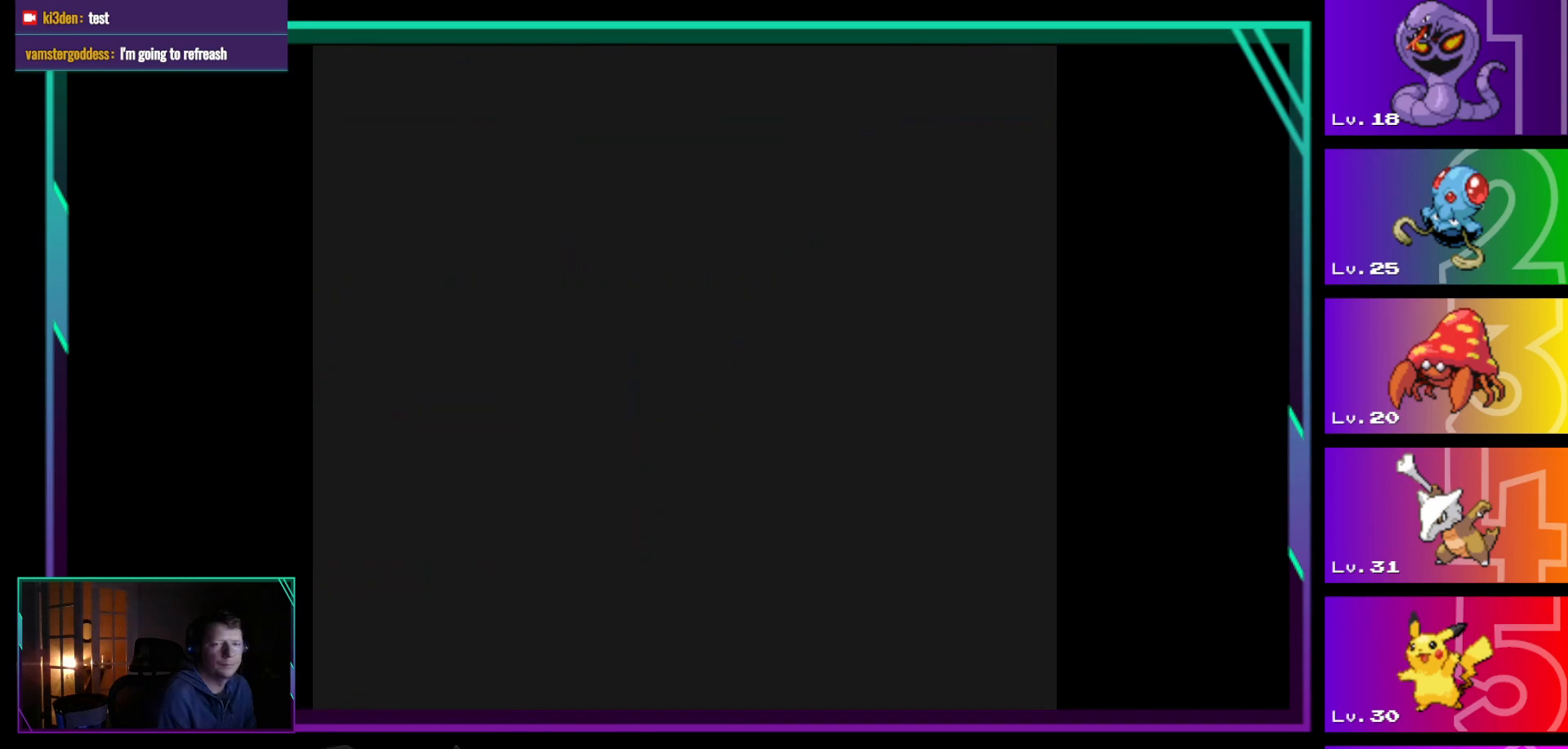
{"buttons": ["DPAD_UP"], "events": []}
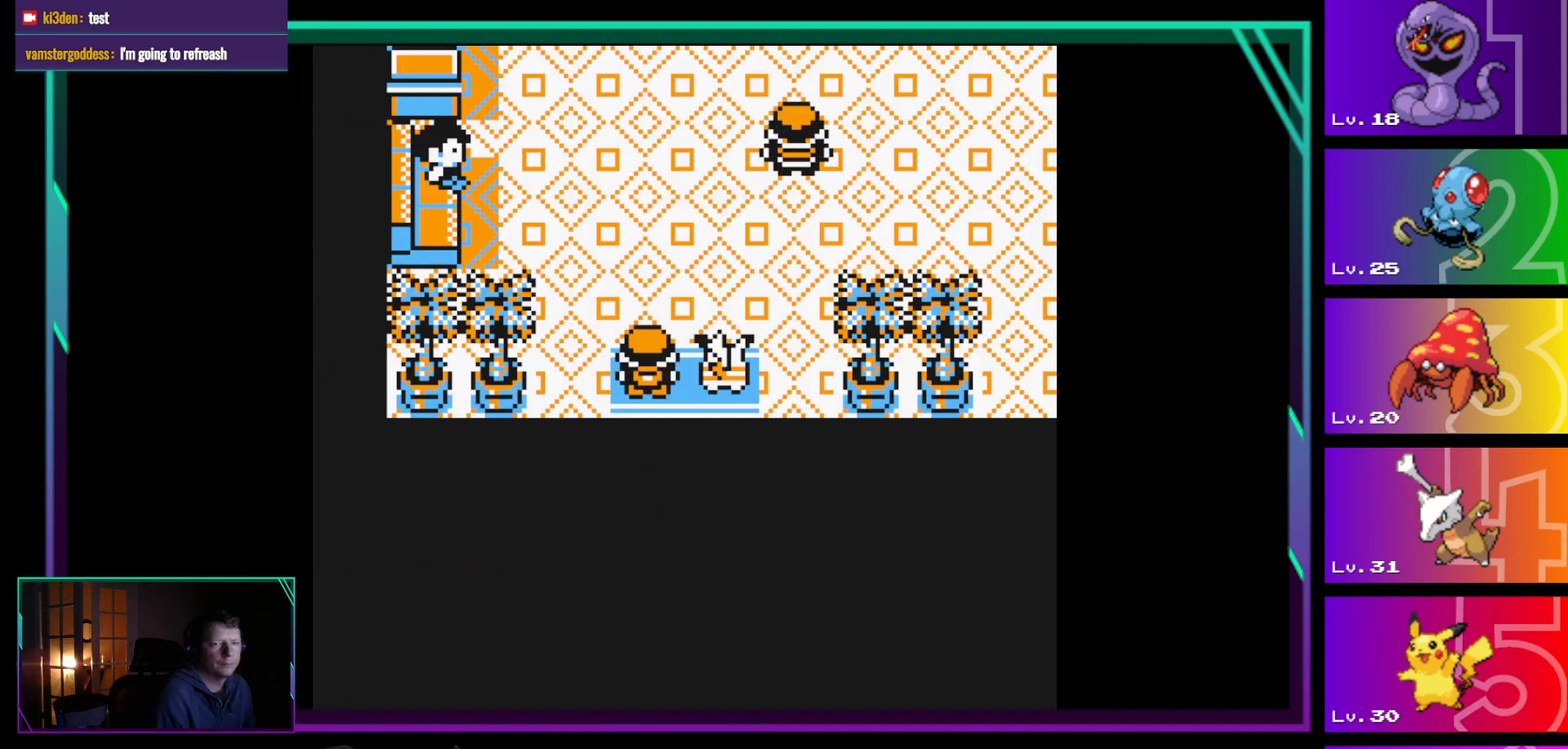
{"buttons": [], "events": [[17, "DPAD_UP", "up"]]}
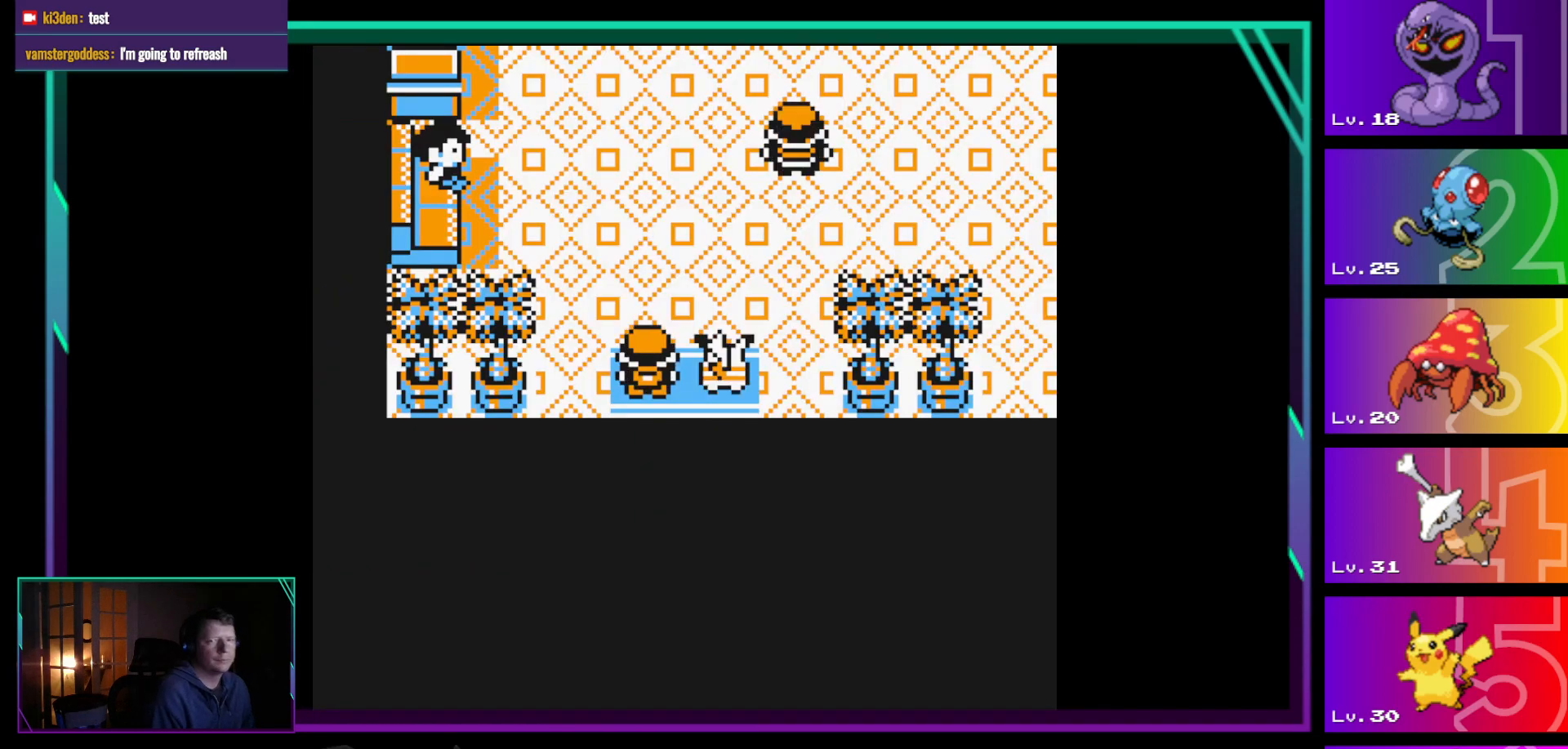
{"buttons": [], "events": []}
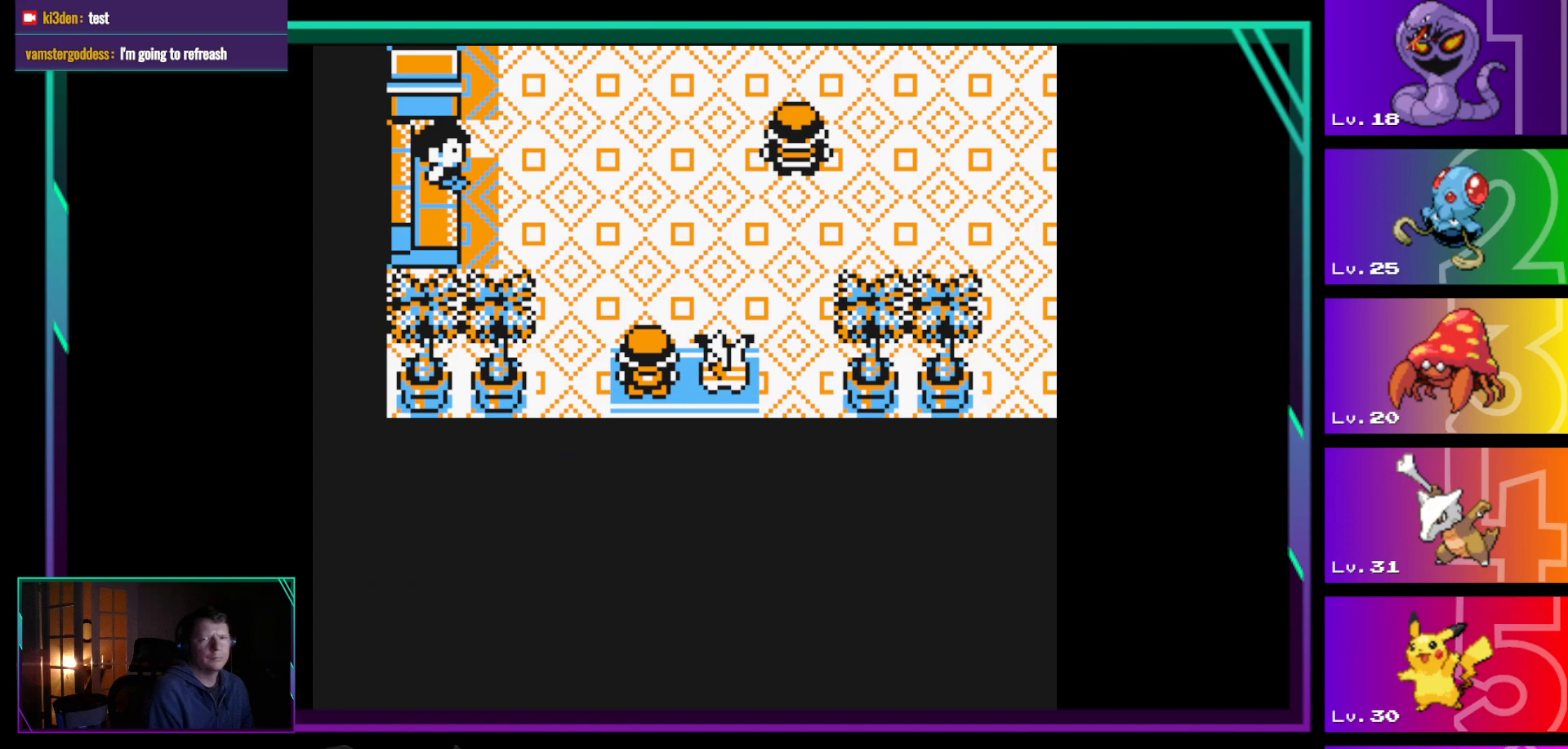
{"buttons": ["DPAD_UP"], "events": [[467, "DPAD_UP", "down"]]}
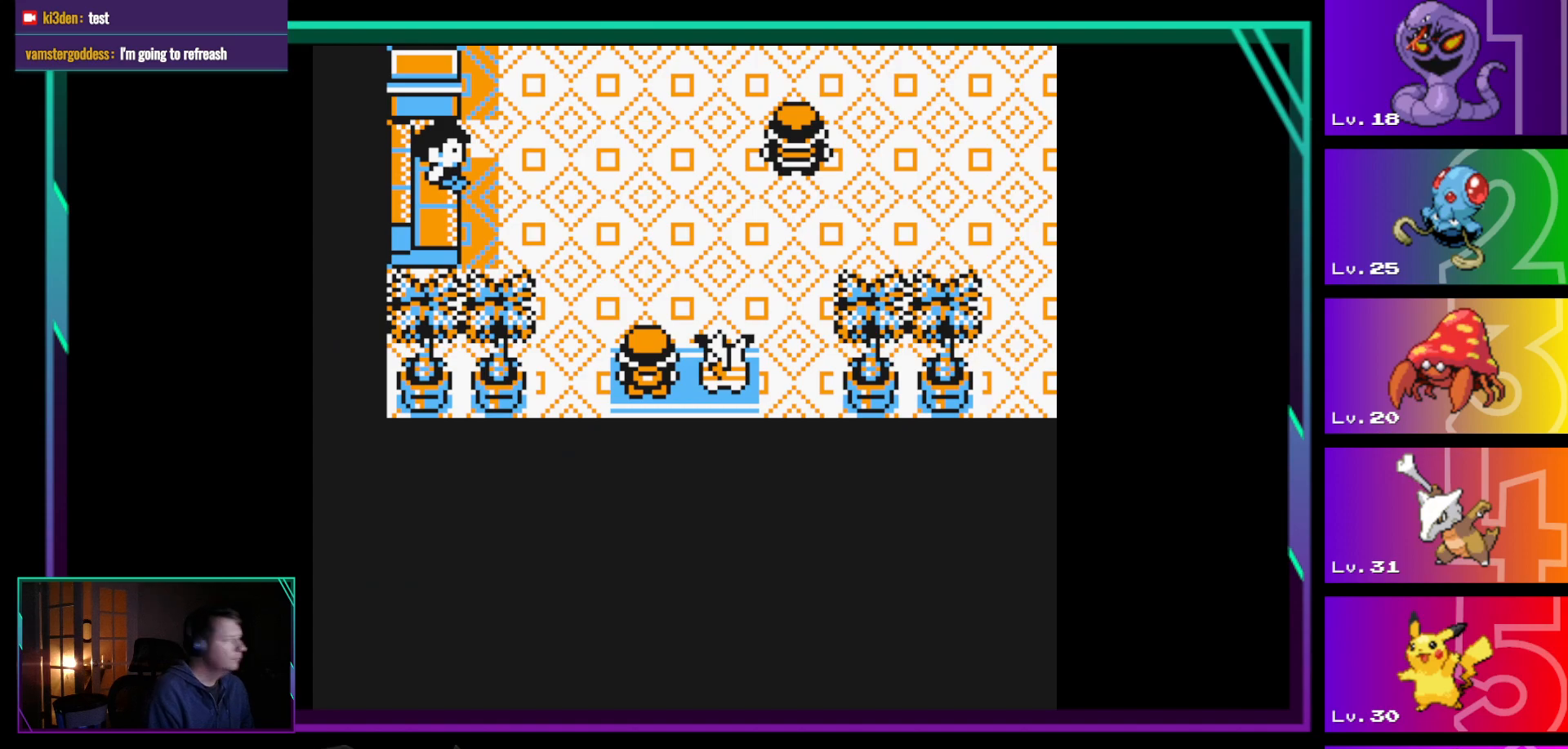
{"buttons": ["DPAD_UP"], "events": []}
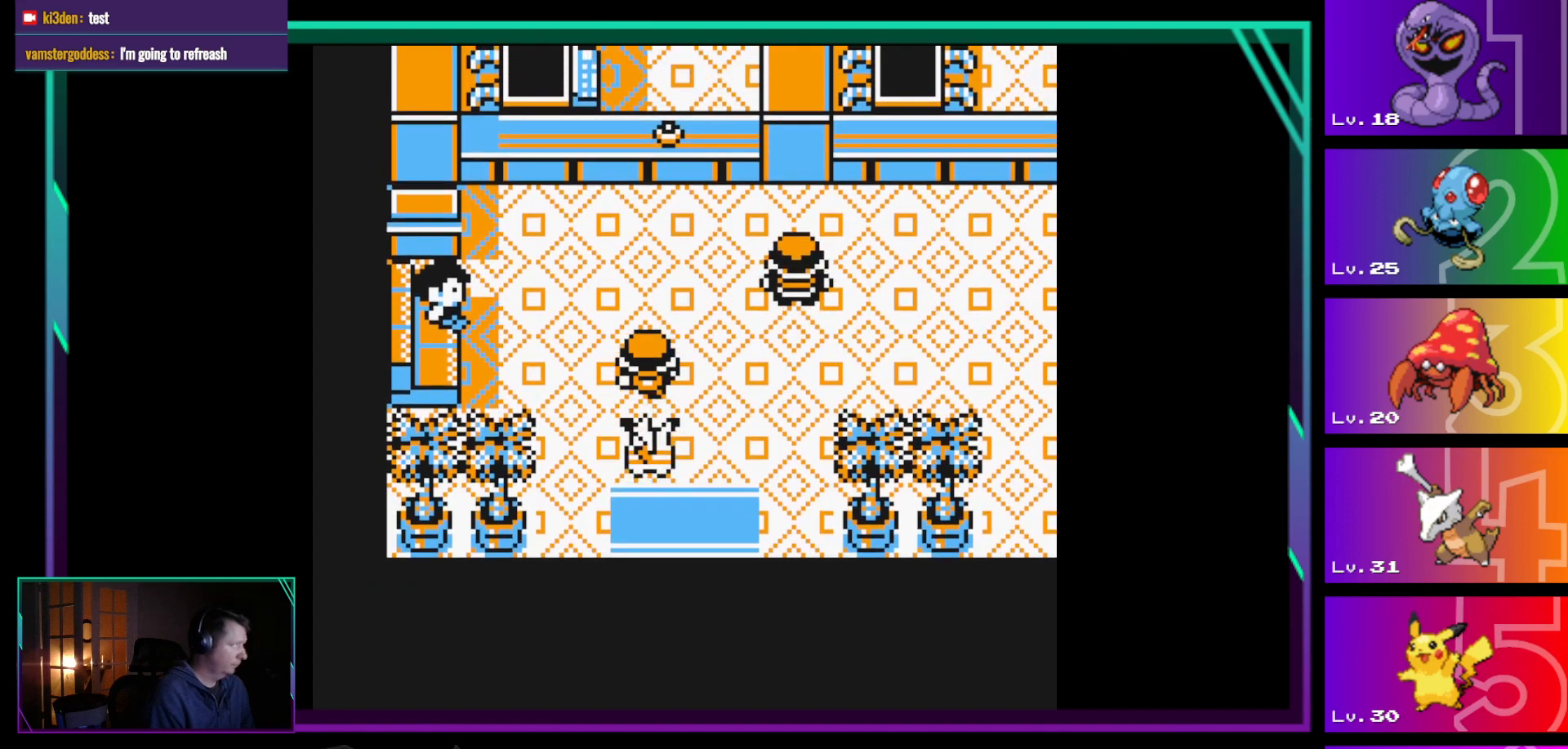
{"buttons": [], "events": [[450, "DPAD_UP", "up"]]}
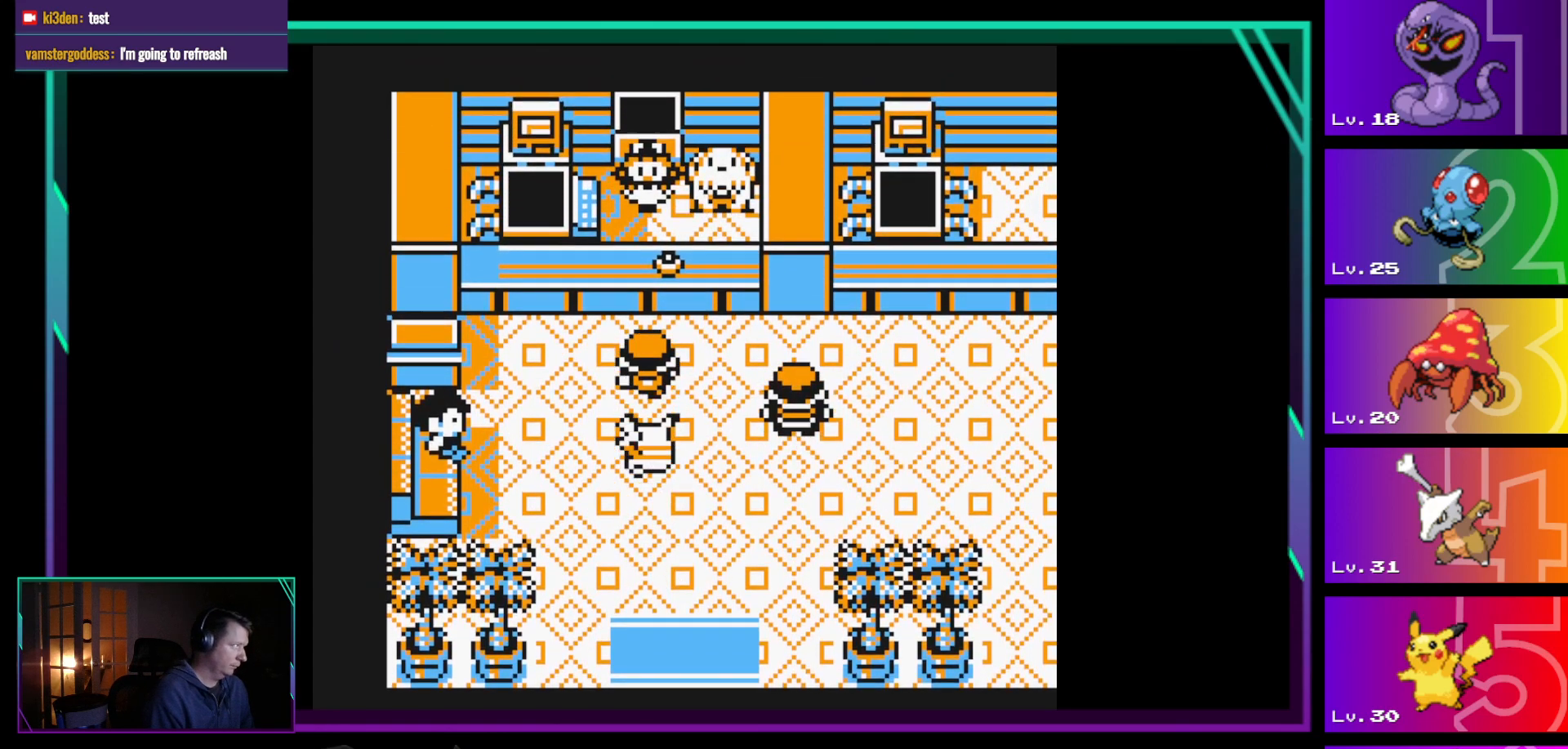
{"buttons": [], "events": [[233, "A", "down"], [367, "A", "up"]]}
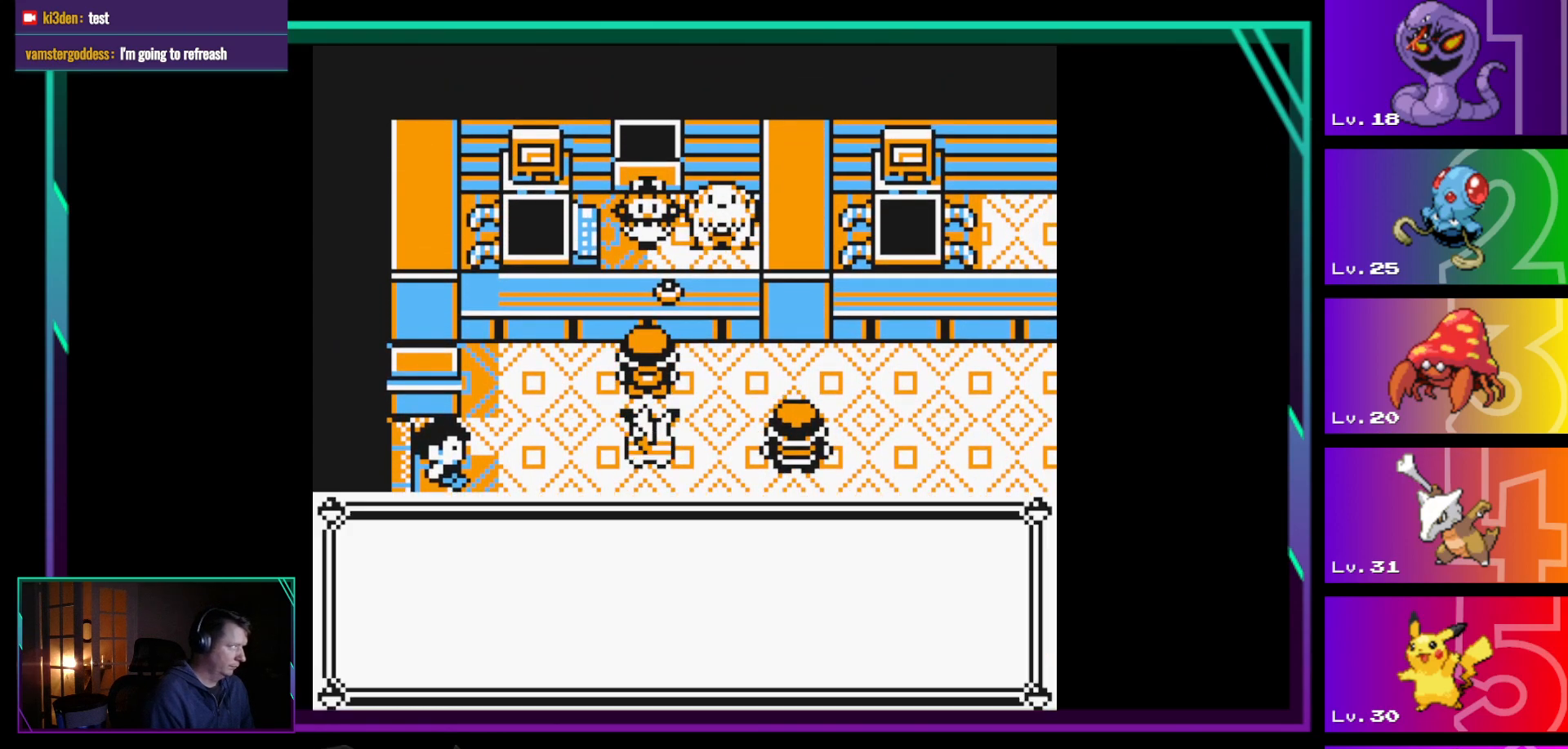
{"buttons": [], "events": [[283, "A", "down"], [383, "A", "up"]]}
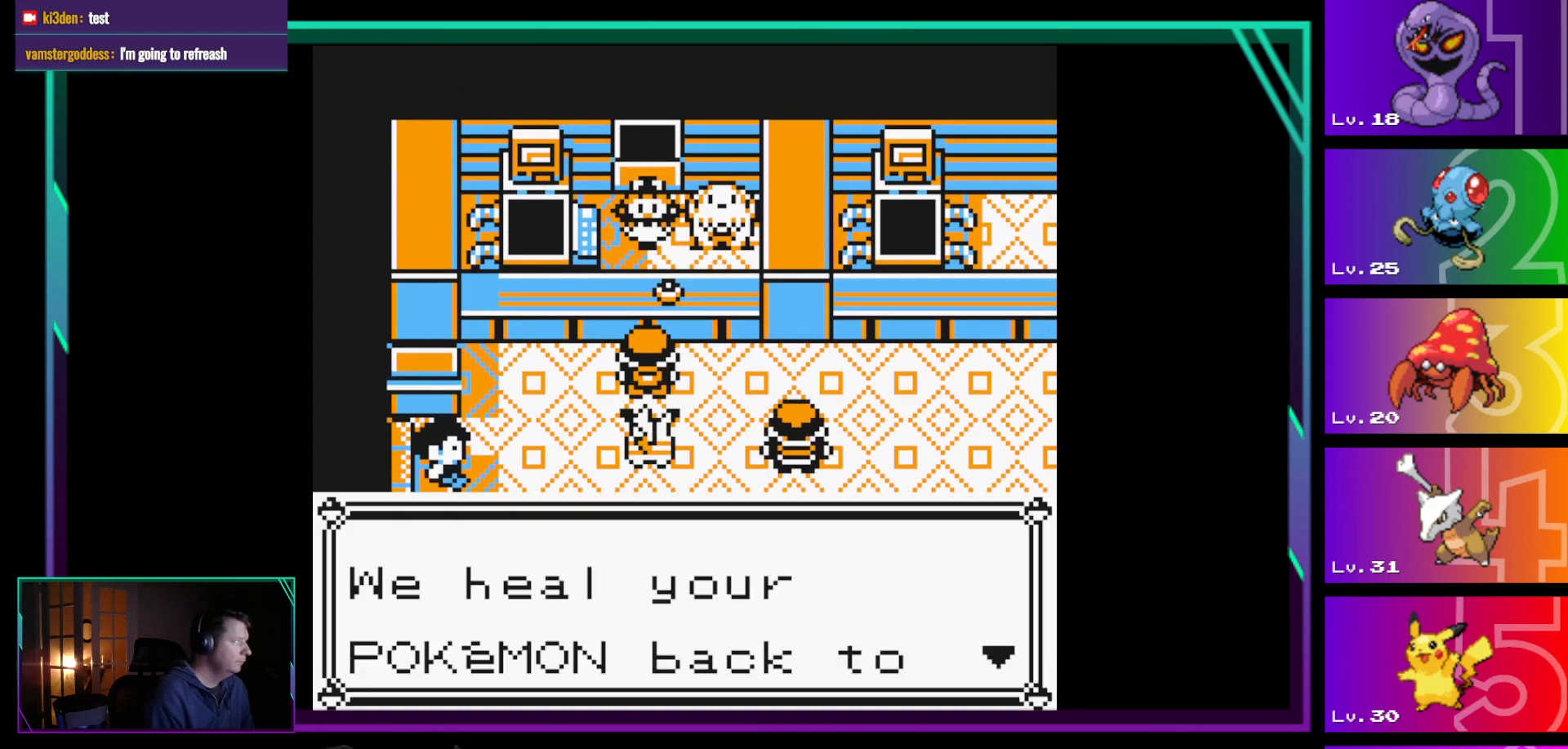
{"buttons": [], "events": [[117, "A", "down"], [167, "A", "up"], [400, "A", "down"], [500, "A", "up"]]}
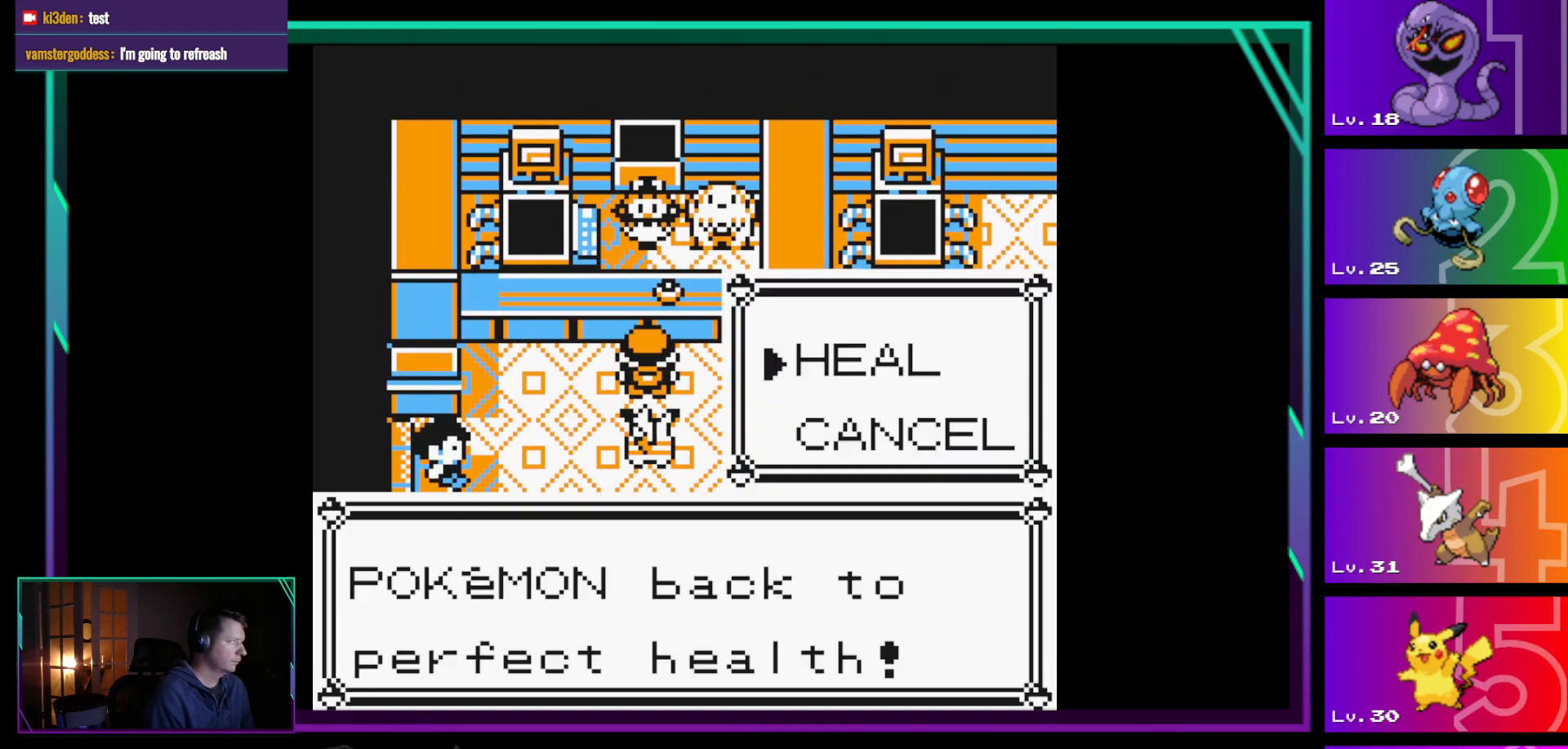
{"buttons": ["A"], "events": [[467, "A", "down"]]}
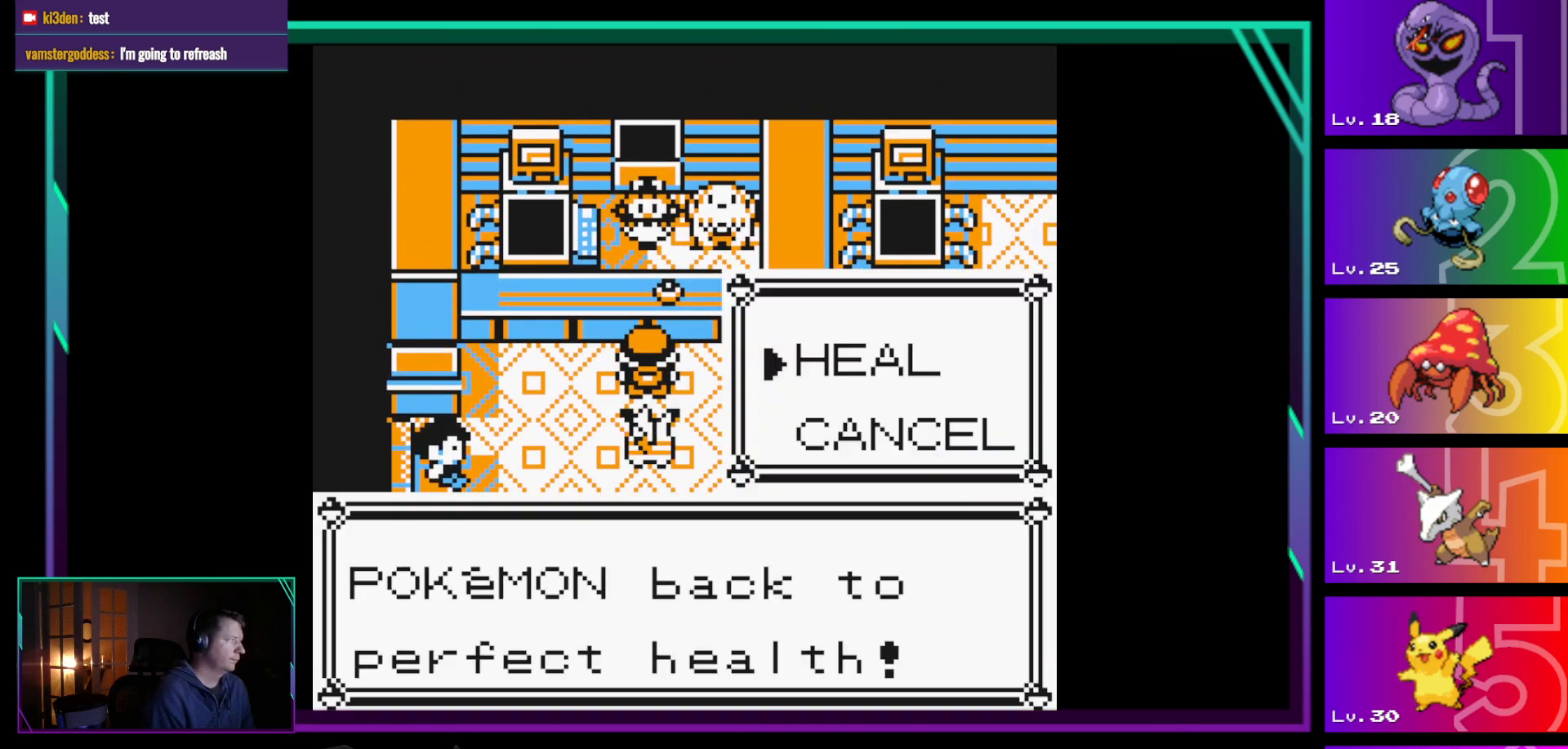
{"buttons": [], "events": [[50, "A", "up"]]}
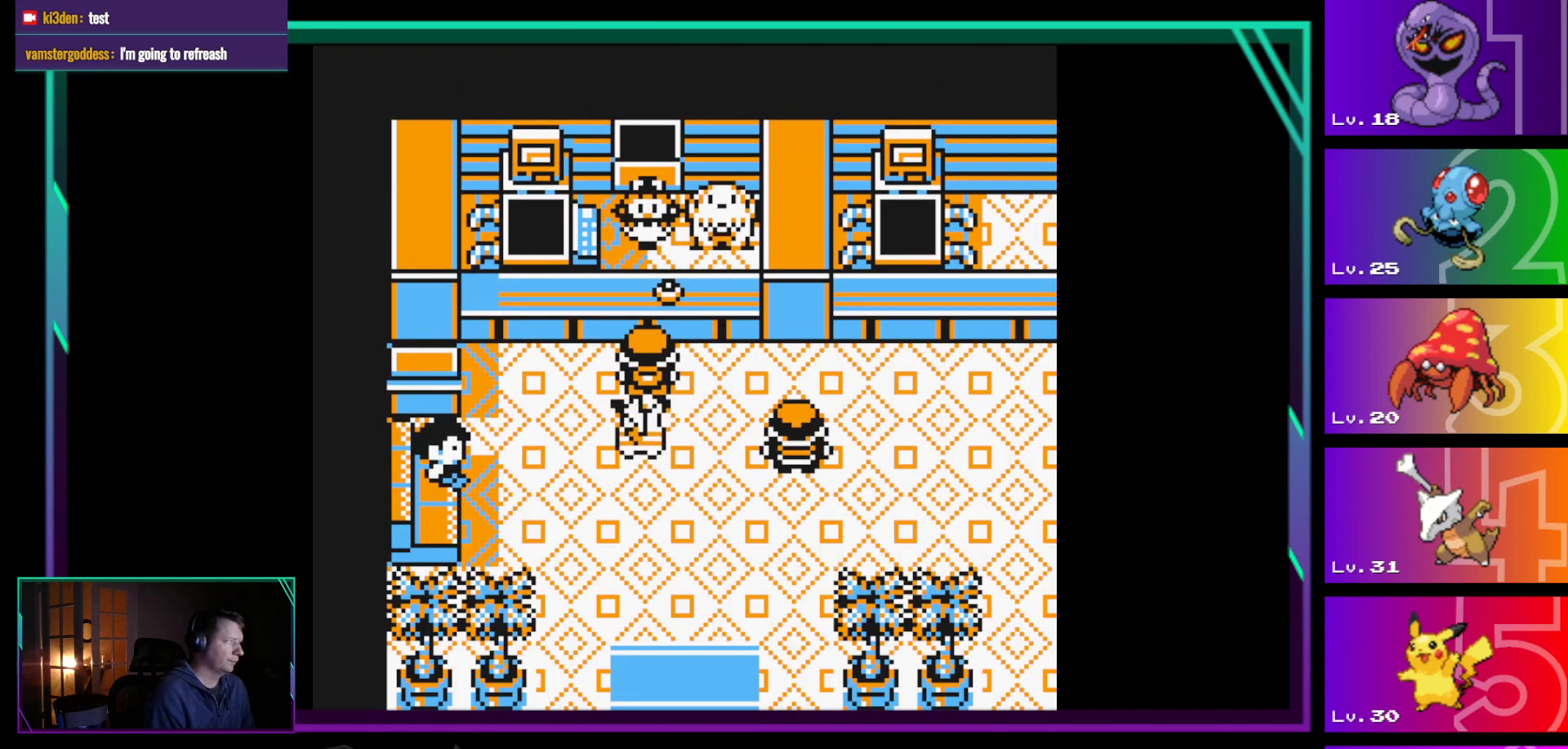
{"buttons": [], "events": []}
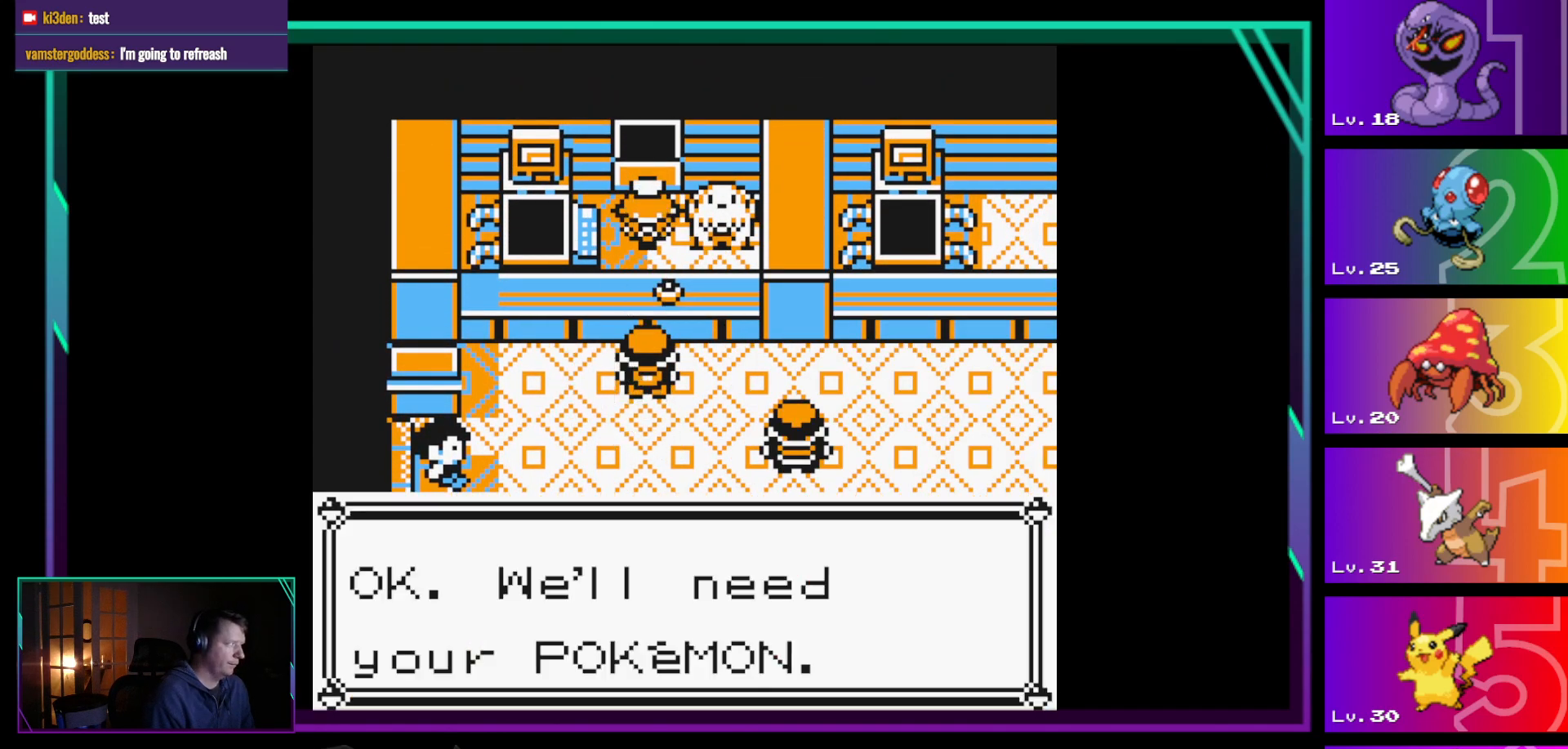
{"buttons": [], "events": [[267, "A", "down"], [367, "A", "up"]]}
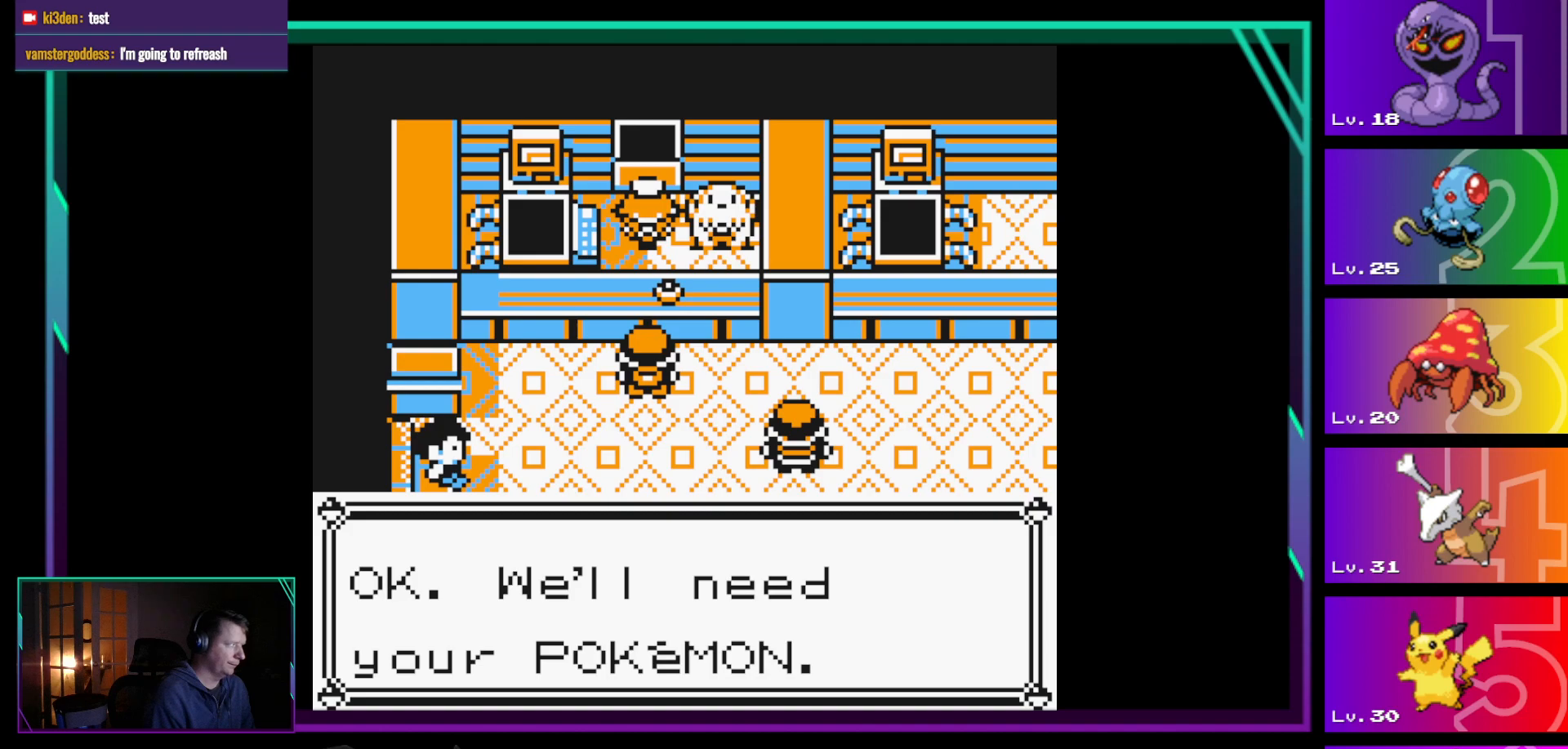
{"buttons": [], "events": []}
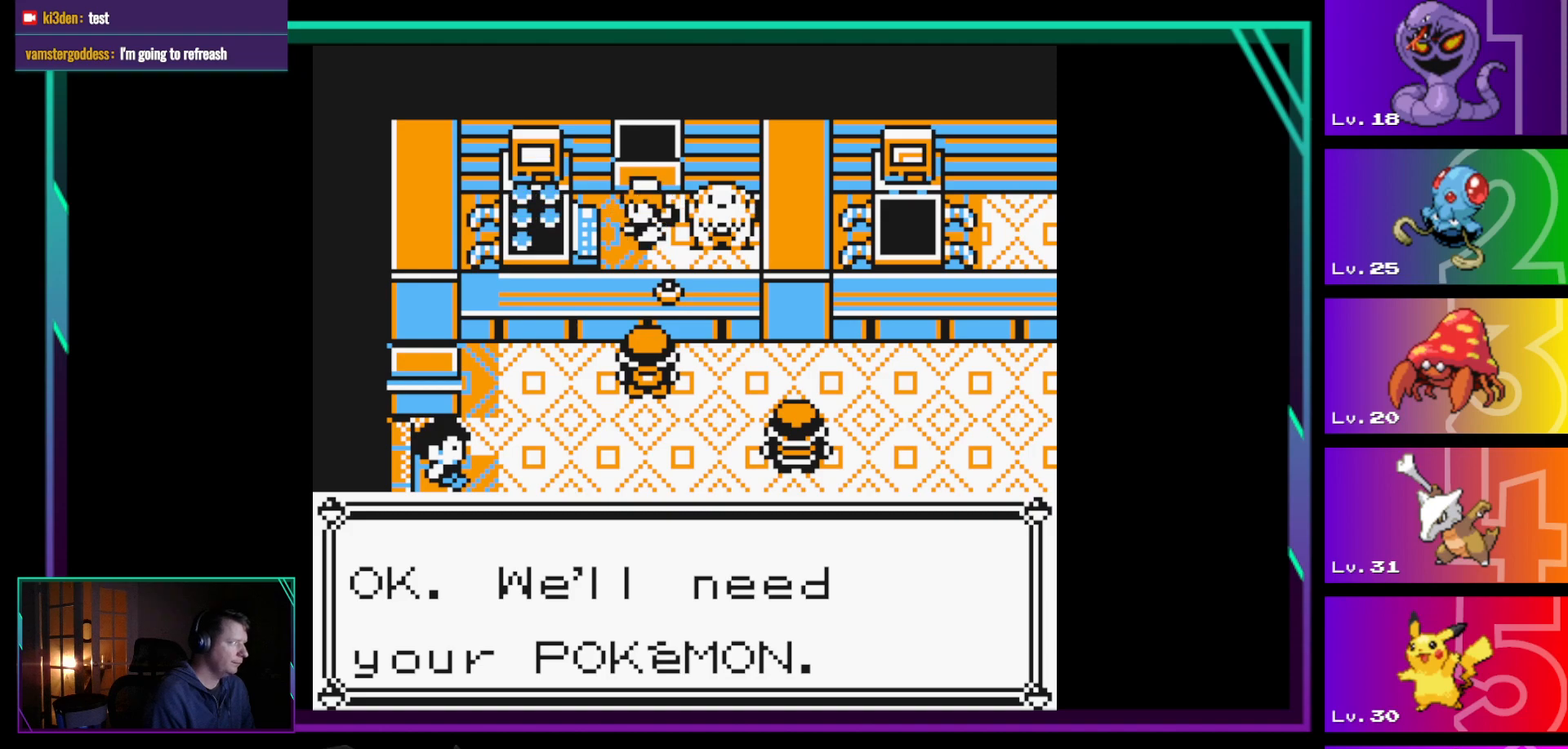
{"buttons": [], "events": [[350, "A", "down"], [450, "A", "up"]]}